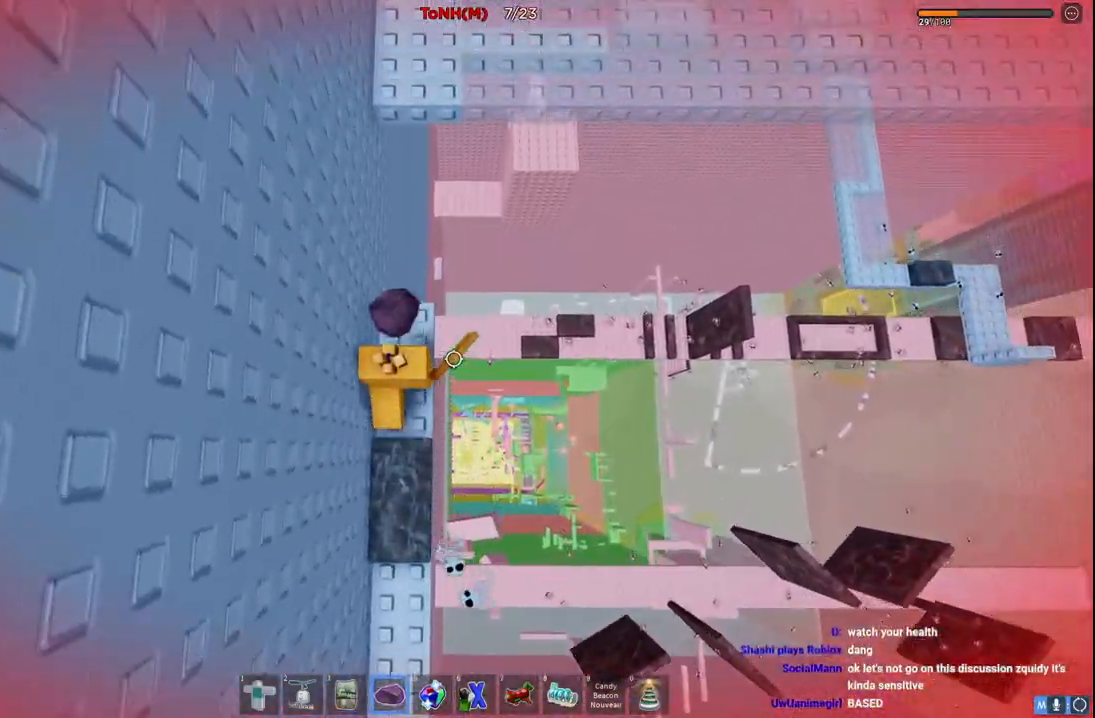
Gameplay with keyboard; each line is a JSON object with the keys held at the frame after it. "events" lists presses ("down") and releases ("up") of "a", "ctrl", "d", "e", "q", "s", "shift", "space" and "w" between this image and that frame as [ms after this image, input, new state], when the widget could be followed in between. No other keys are recorded. Mouse input is not recorded.
{"keys": ["w"], "events": [[167, "space", "down"], [350, "space", "up"]]}
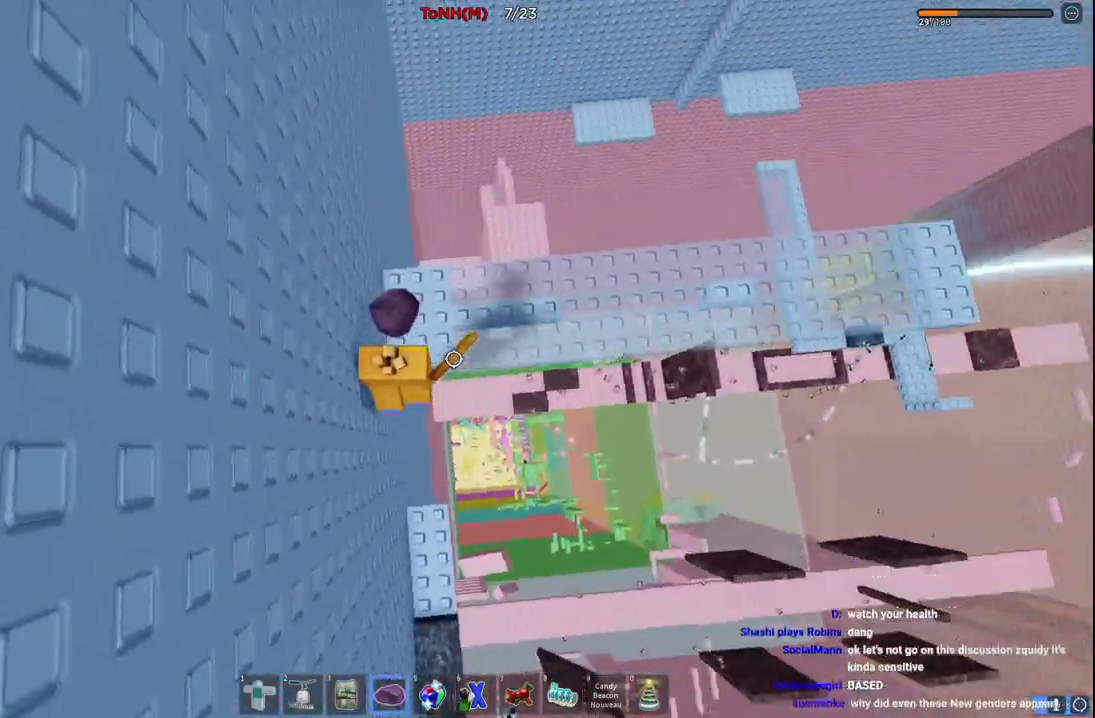
{"keys": ["w"], "events": []}
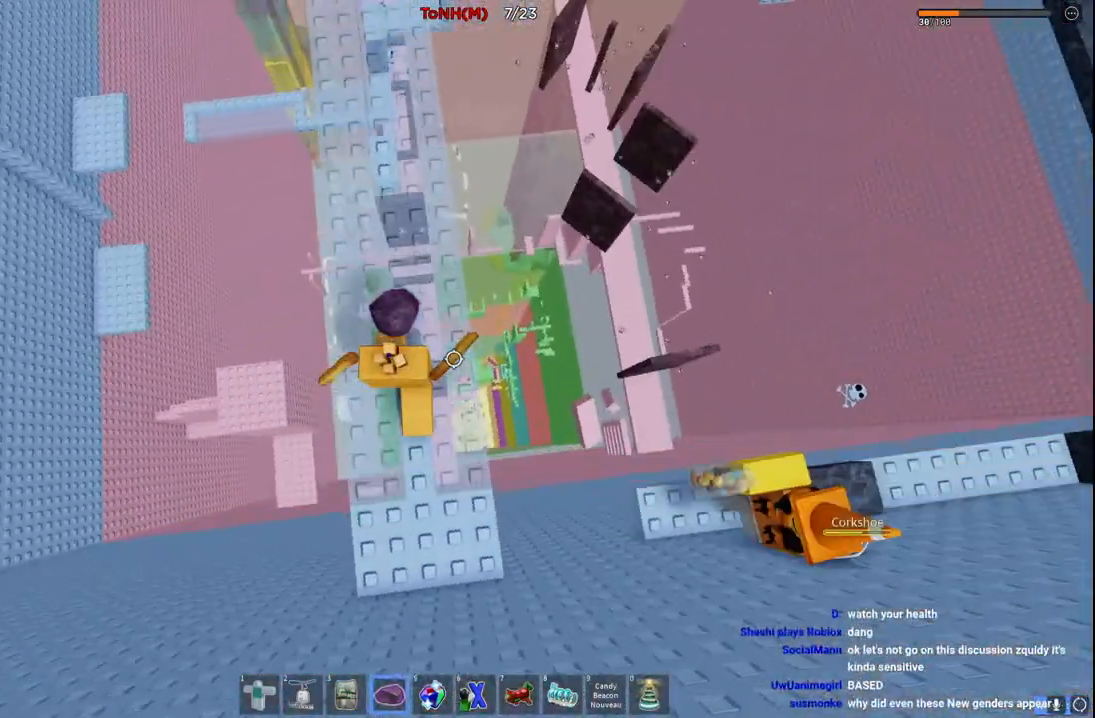
{"keys": ["w"], "events": [[17, "space", "down"], [183, "space", "up"]]}
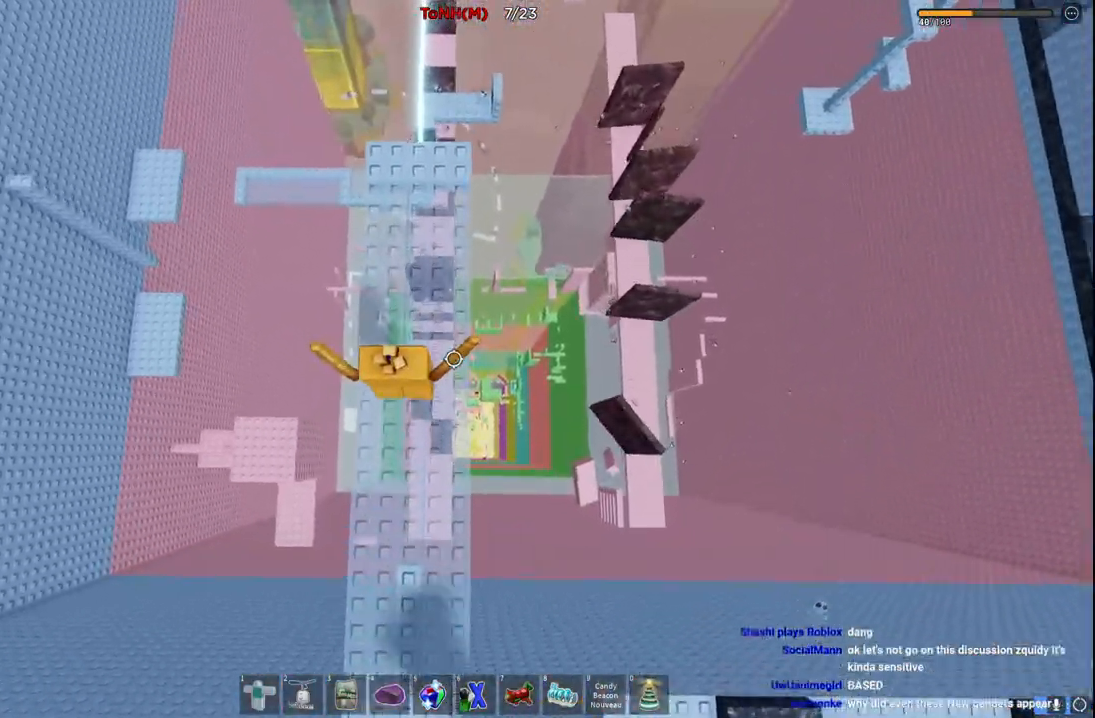
{"keys": ["w"], "events": [[100, "space", "down"], [283, "space", "up"]]}
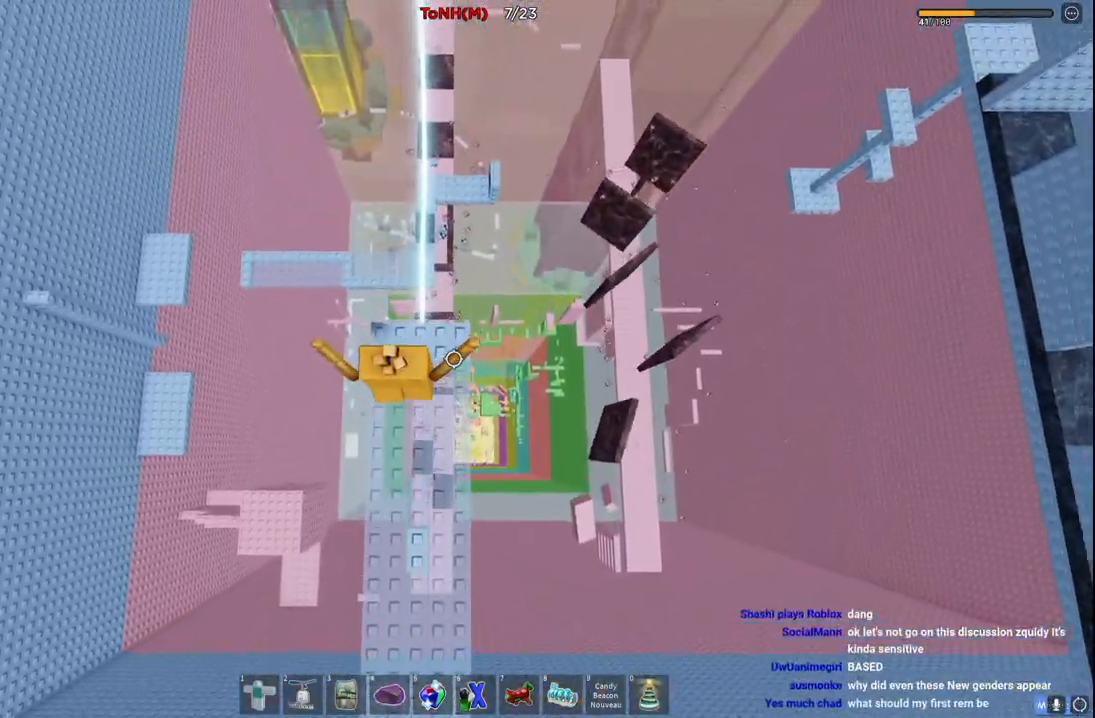
{"keys": ["space", "w"], "events": [[50, "shift", "down"], [200, "shift", "up"], [267, "space", "down"]]}
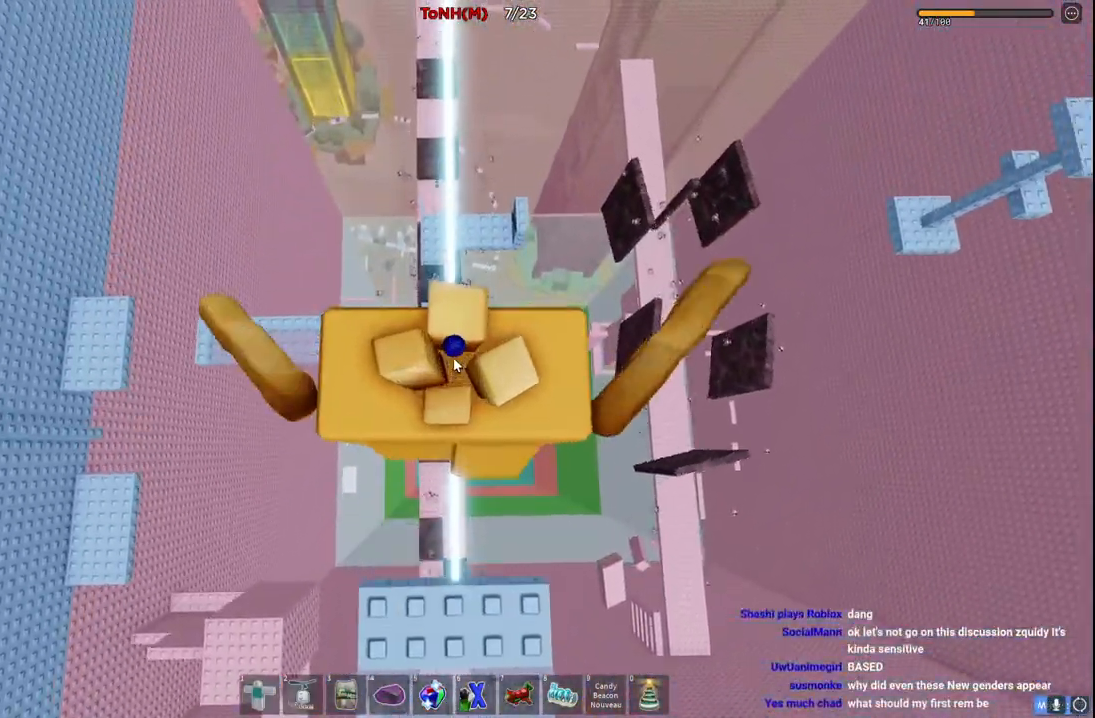
{"keys": ["space", "w"], "events": []}
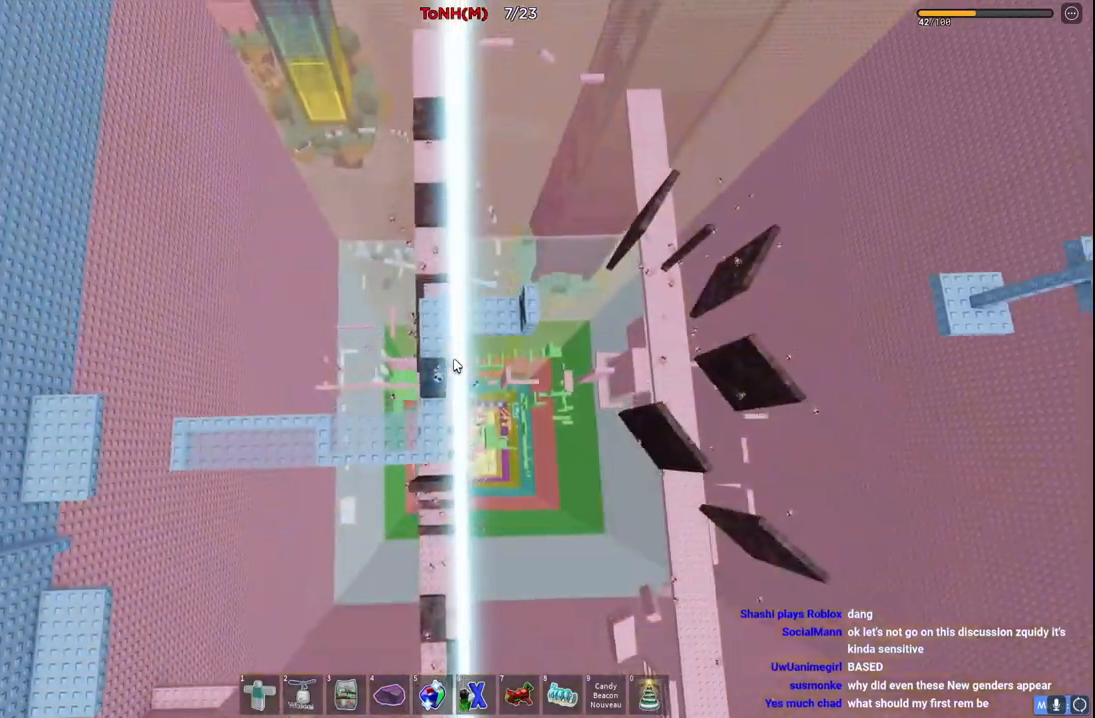
{"keys": ["space", "w"], "events": []}
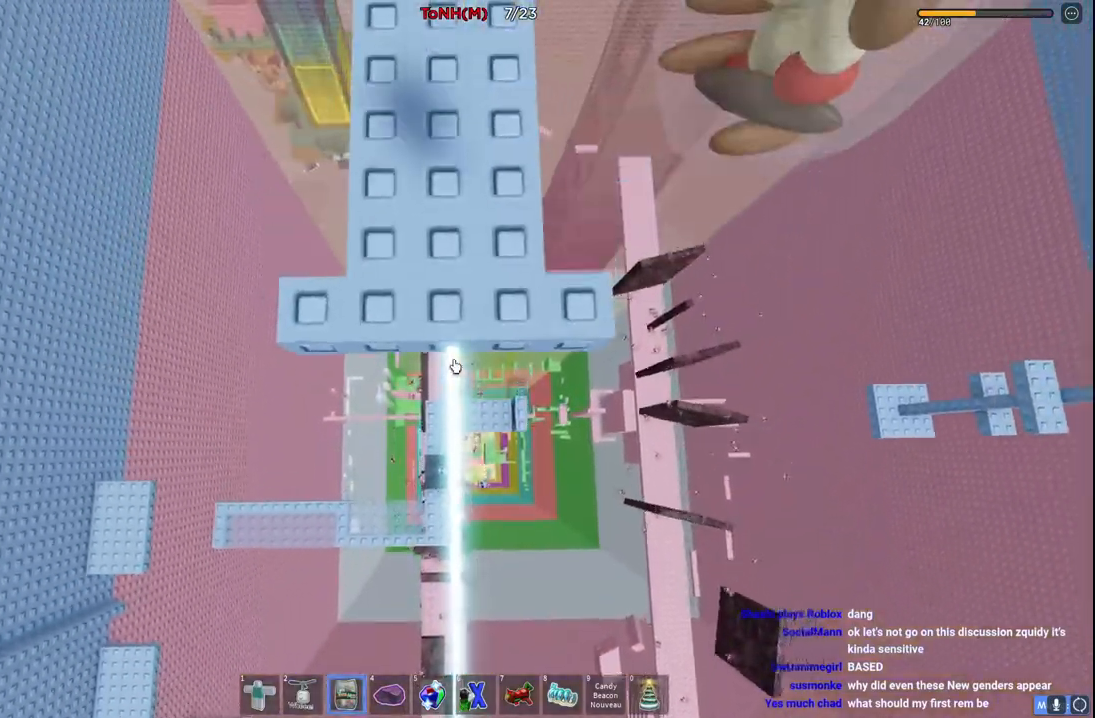
{"keys": ["w"], "events": [[50, "space", "up"], [83, "w", "up"], [300, "w", "down"]]}
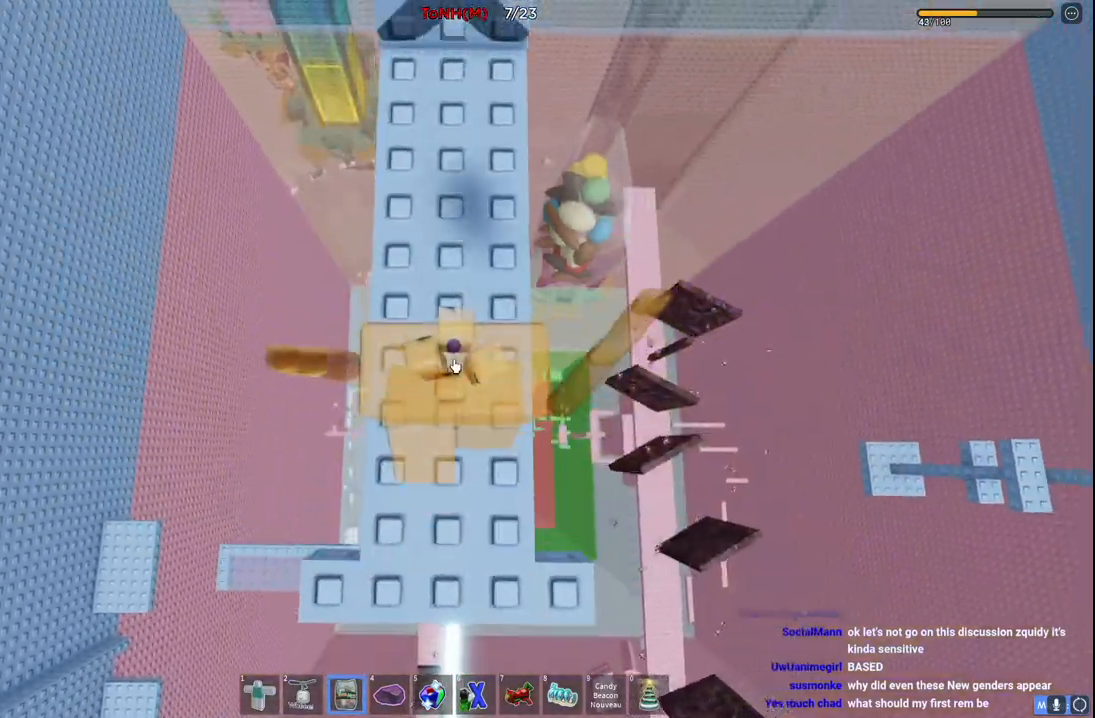
{"keys": ["w"], "events": [[367, "w", "up"], [500, "w", "down"]]}
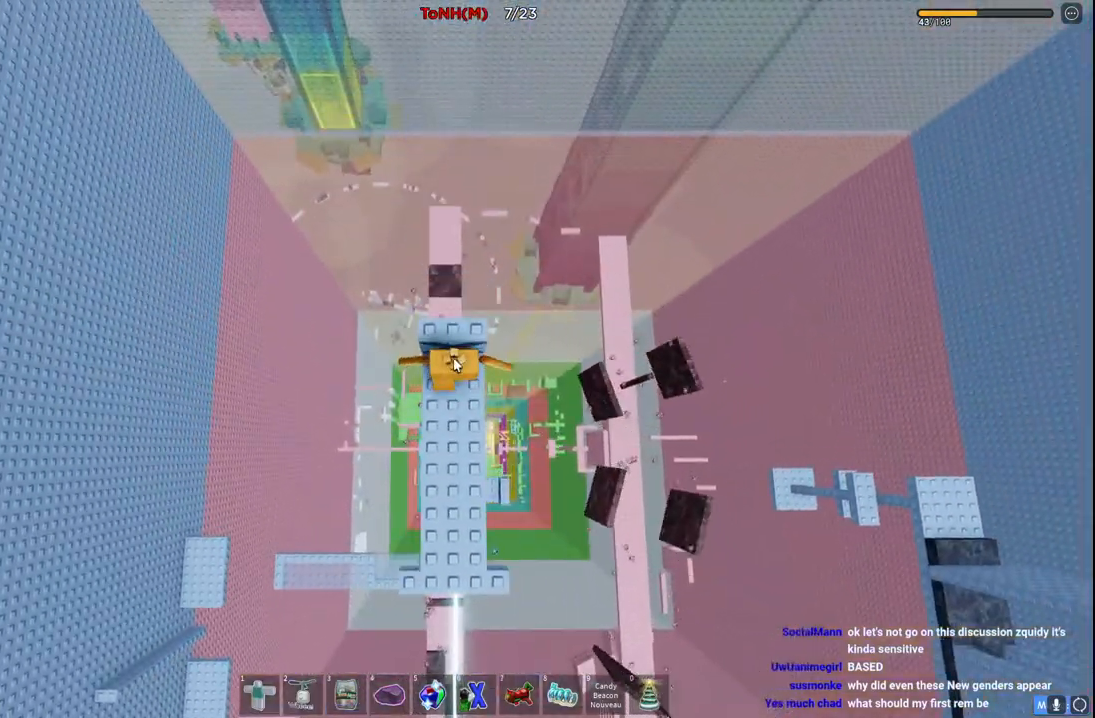
{"keys": ["w"], "events": [[300, "shift", "down"], [450, "shift", "up"]]}
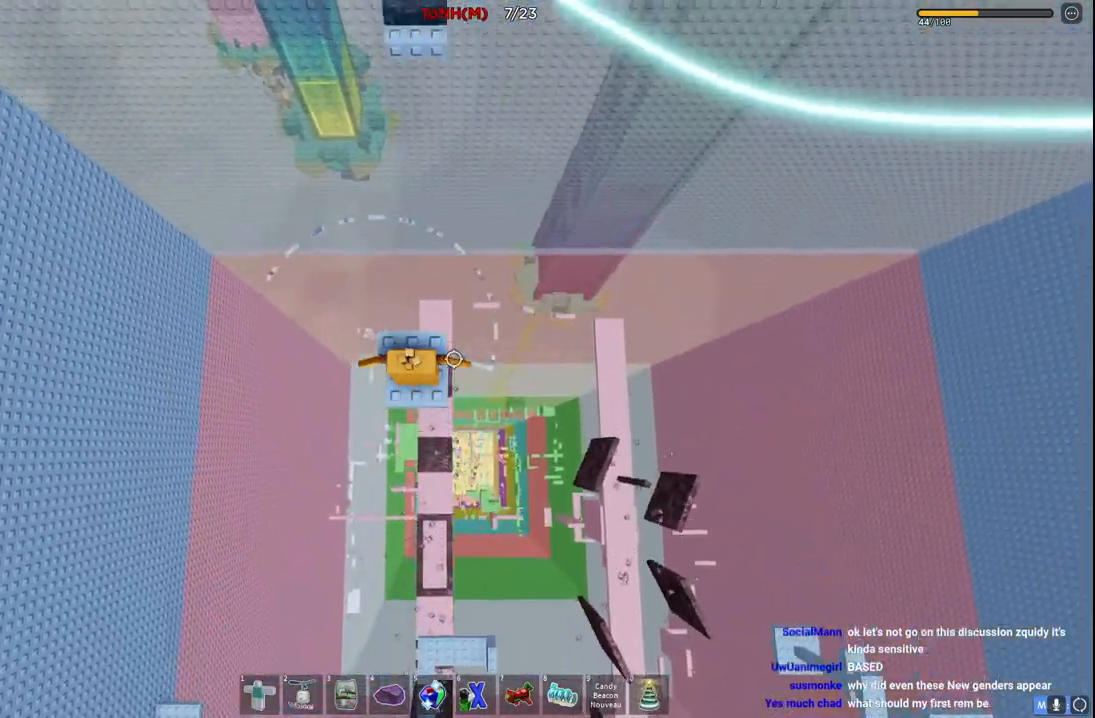
{"keys": ["space", "w"], "events": [[450, "space", "down"]]}
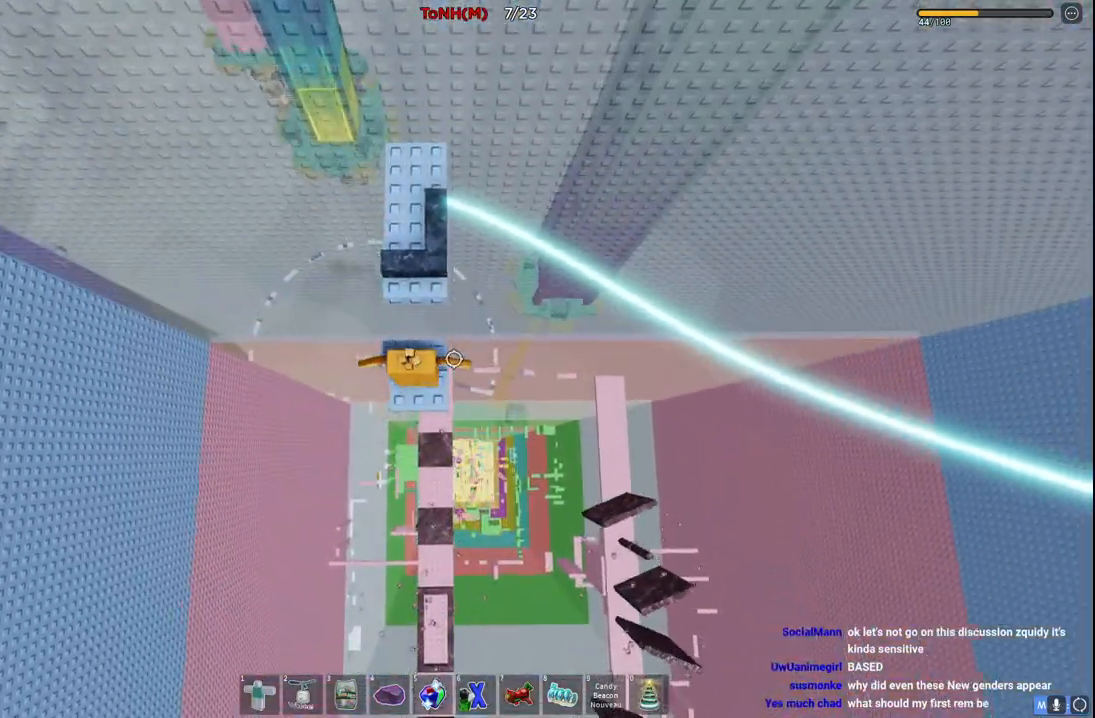
{"keys": ["space", "w"], "events": [[150, "space", "up"], [267, "space", "down"]]}
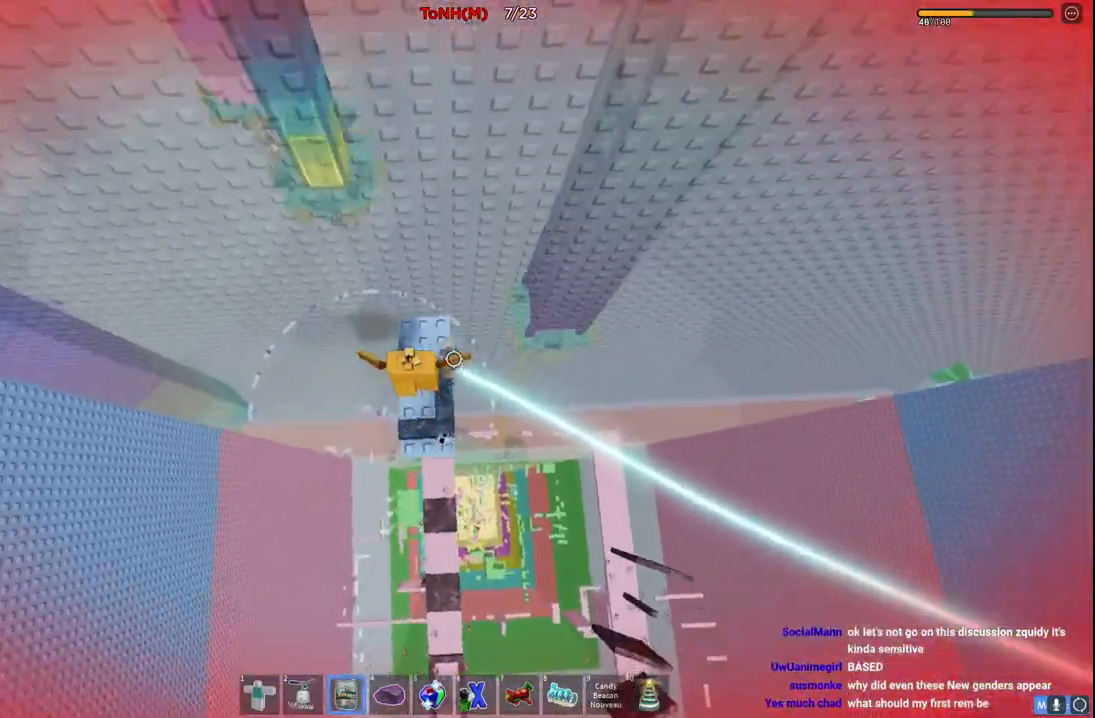
{"keys": [], "events": [[117, "space", "up"], [217, "w", "up"], [350, "shift", "down"], [467, "shift", "up"]]}
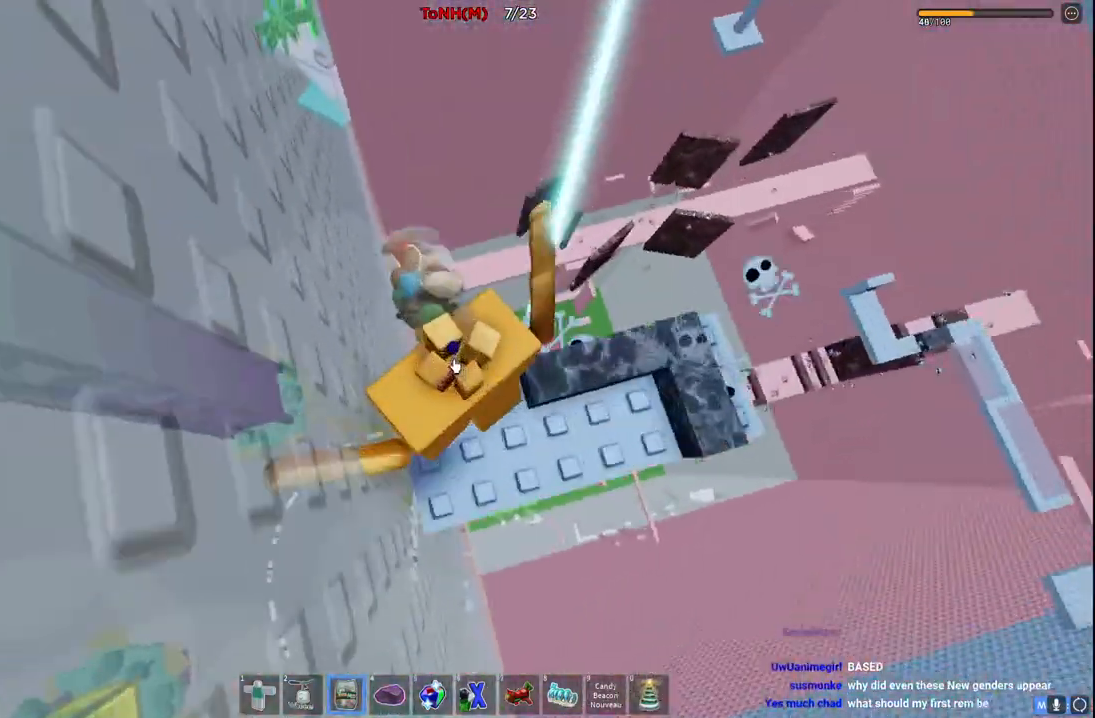
{"keys": ["space", "w"], "events": [[200, "w", "down"], [300, "space", "down"]]}
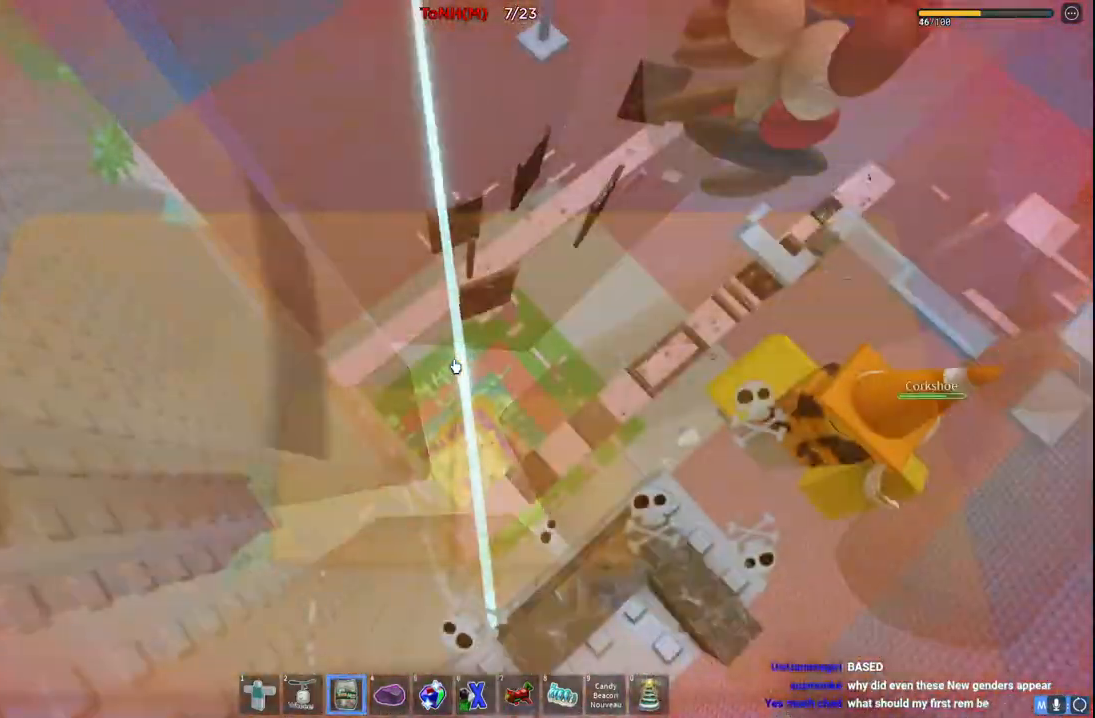
{"keys": ["space", "w"], "events": [[33, "shift", "down"], [250, "shift", "up"]]}
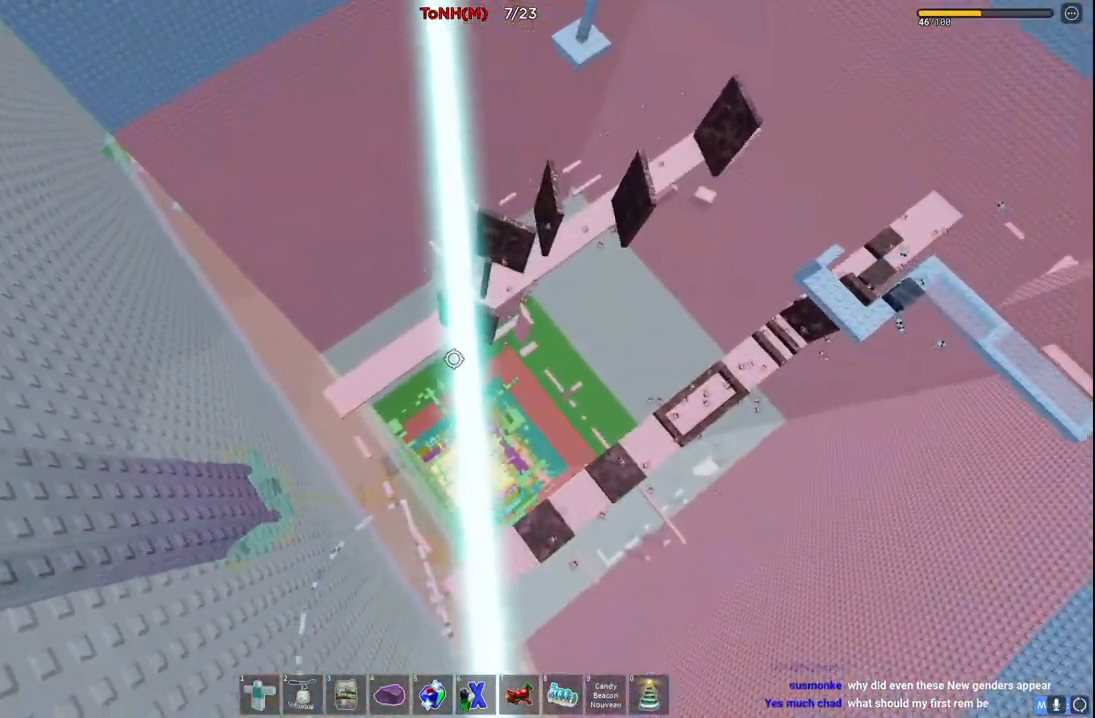
{"keys": ["space", "w"], "events": []}
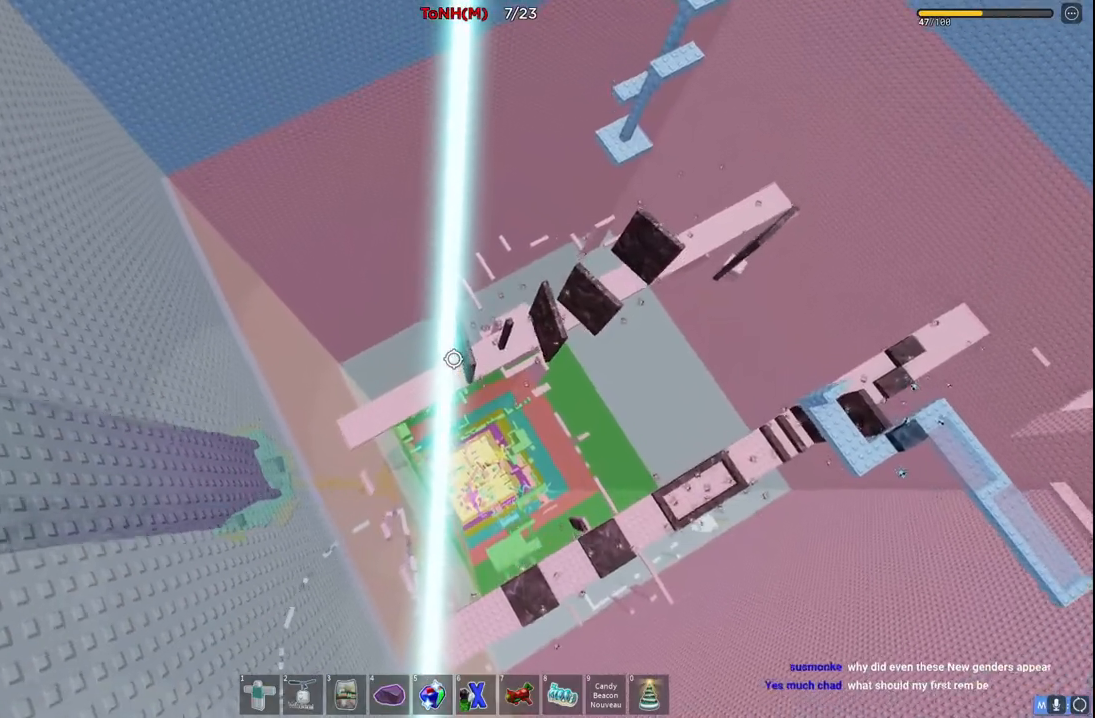
{"keys": ["space", "w"], "events": [[50, "shift", "down"], [217, "shift", "up"]]}
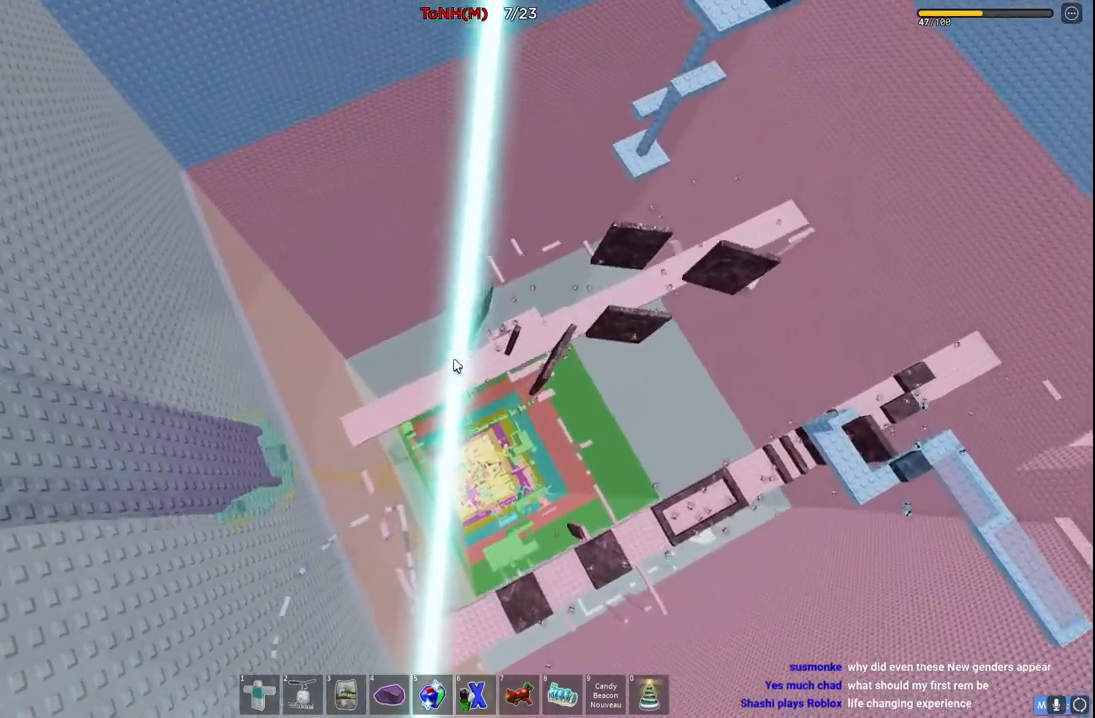
{"keys": ["space", "w"], "events": []}
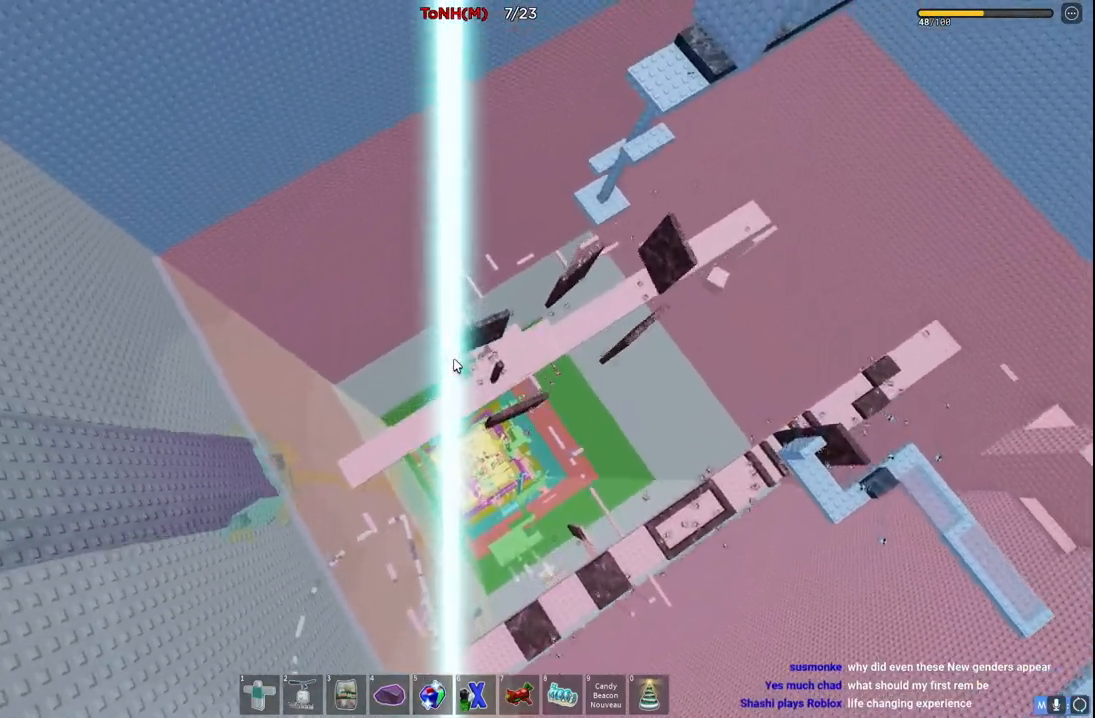
{"keys": ["space", "w"], "events": []}
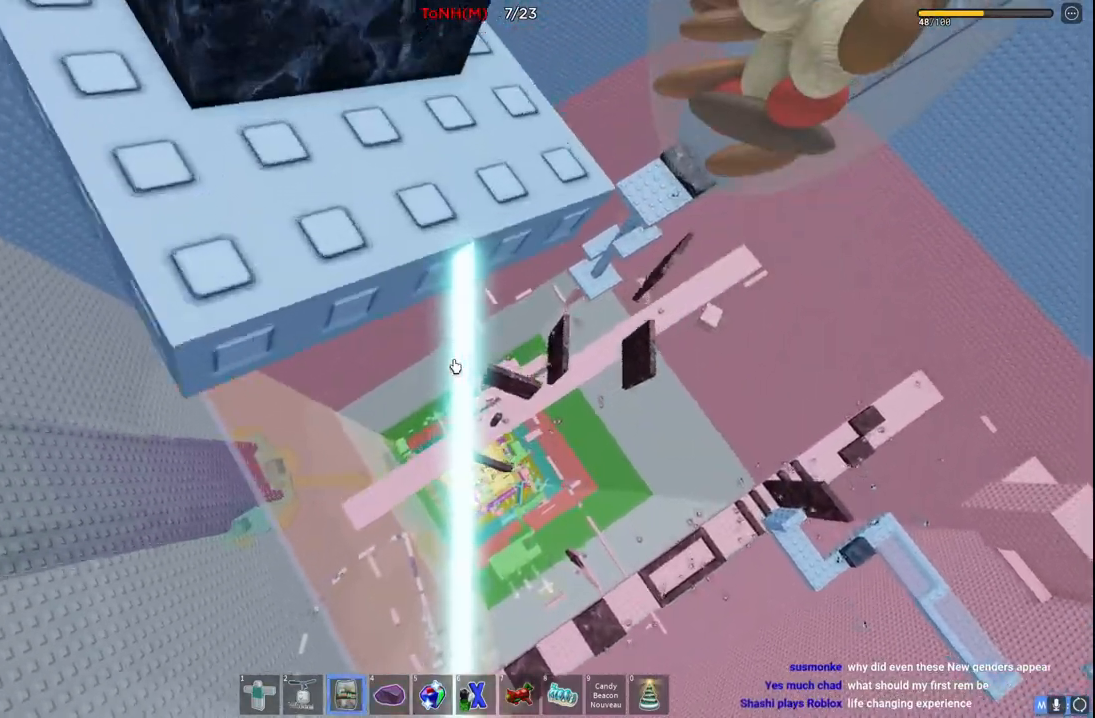
{"keys": ["space", "w"], "events": [[67, "w", "up"], [267, "space", "up"], [483, "space", "down"], [500, "w", "down"]]}
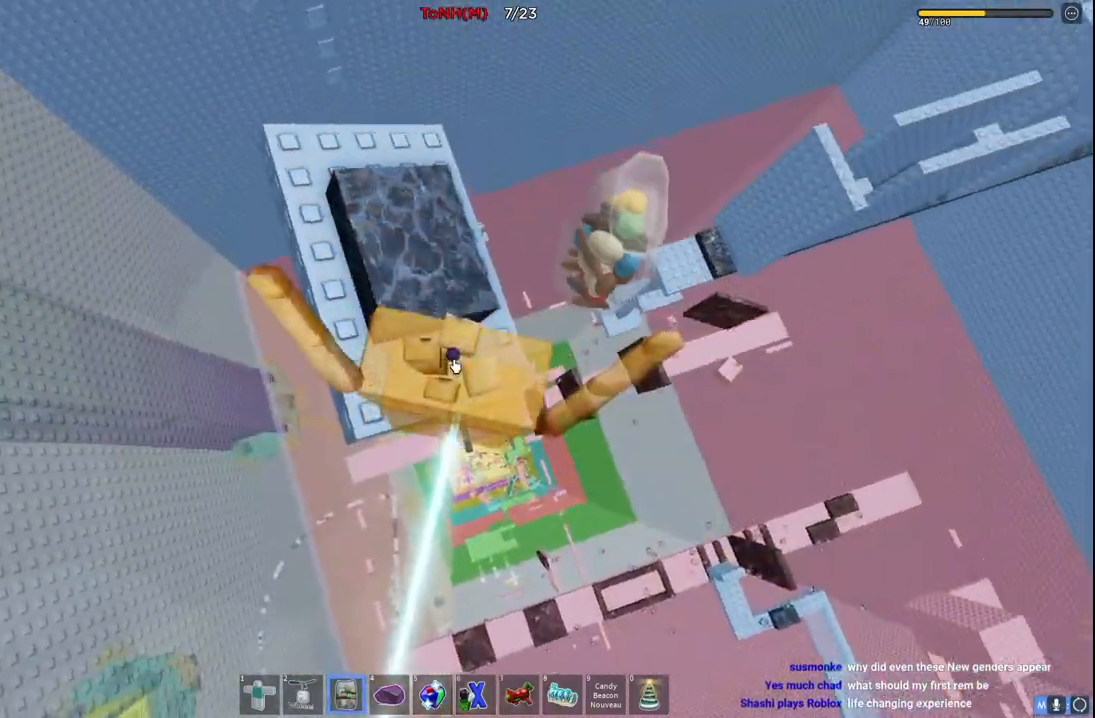
{"keys": ["shift"], "events": [[317, "space", "up"], [417, "shift", "down"], [500, "w", "up"]]}
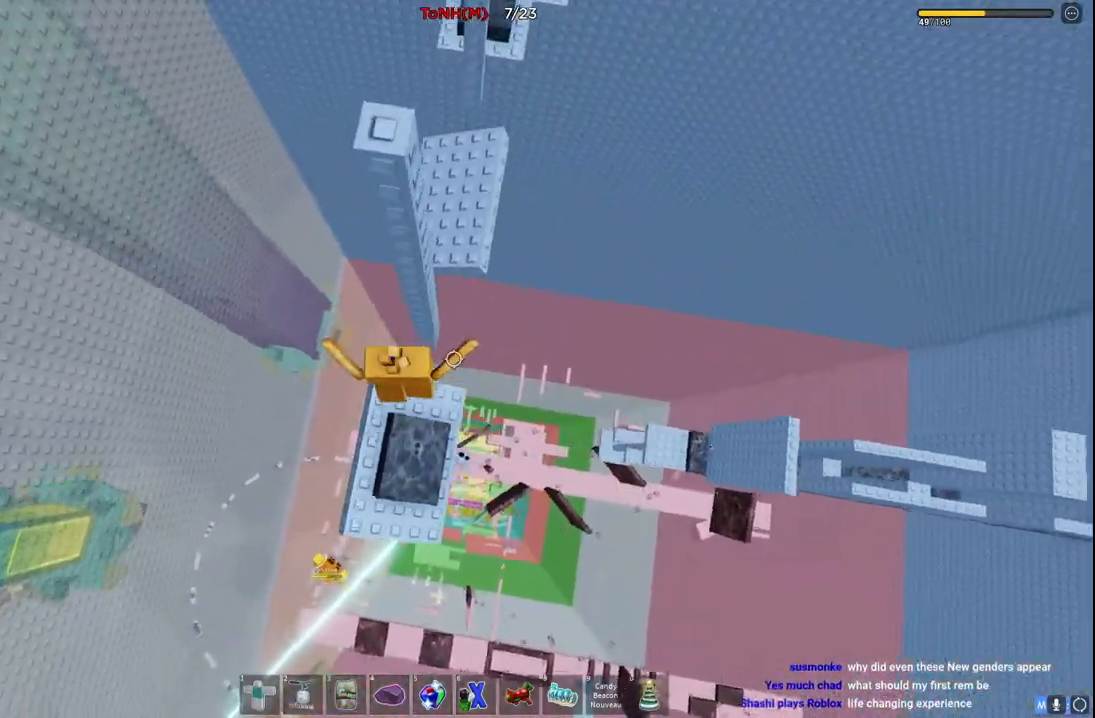
{"keys": ["w"], "events": [[33, "shift", "up"], [133, "d", "down"], [250, "space", "down"], [267, "w", "down"], [417, "d", "up"], [450, "space", "up"]]}
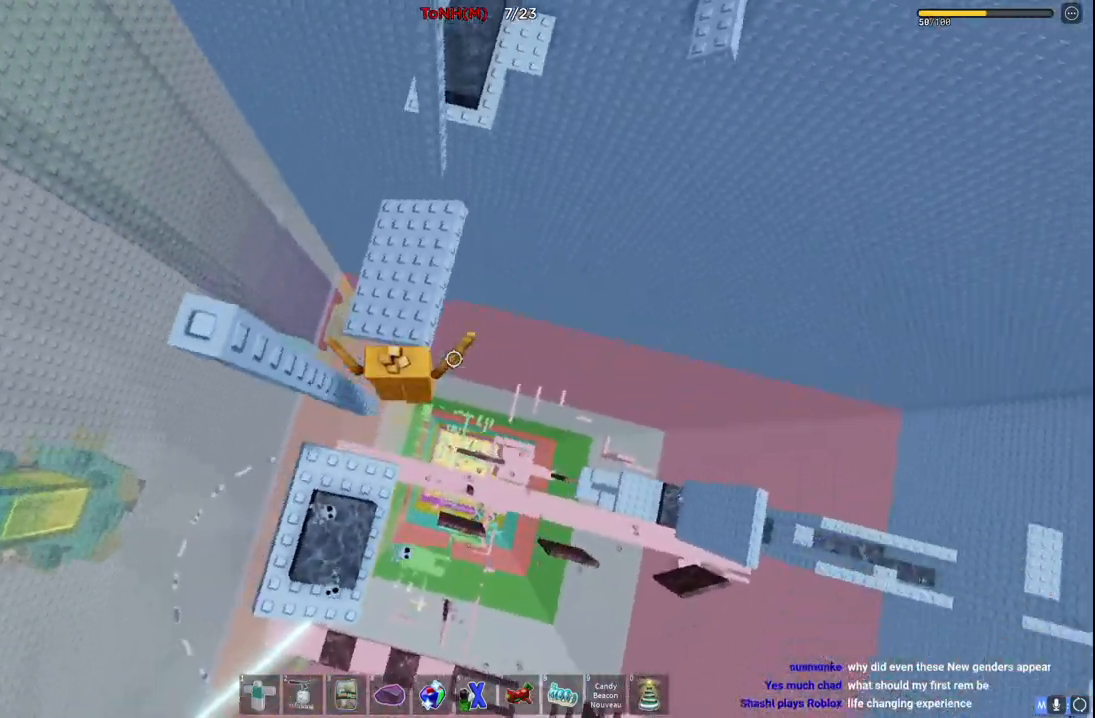
{"keys": ["w"], "events": []}
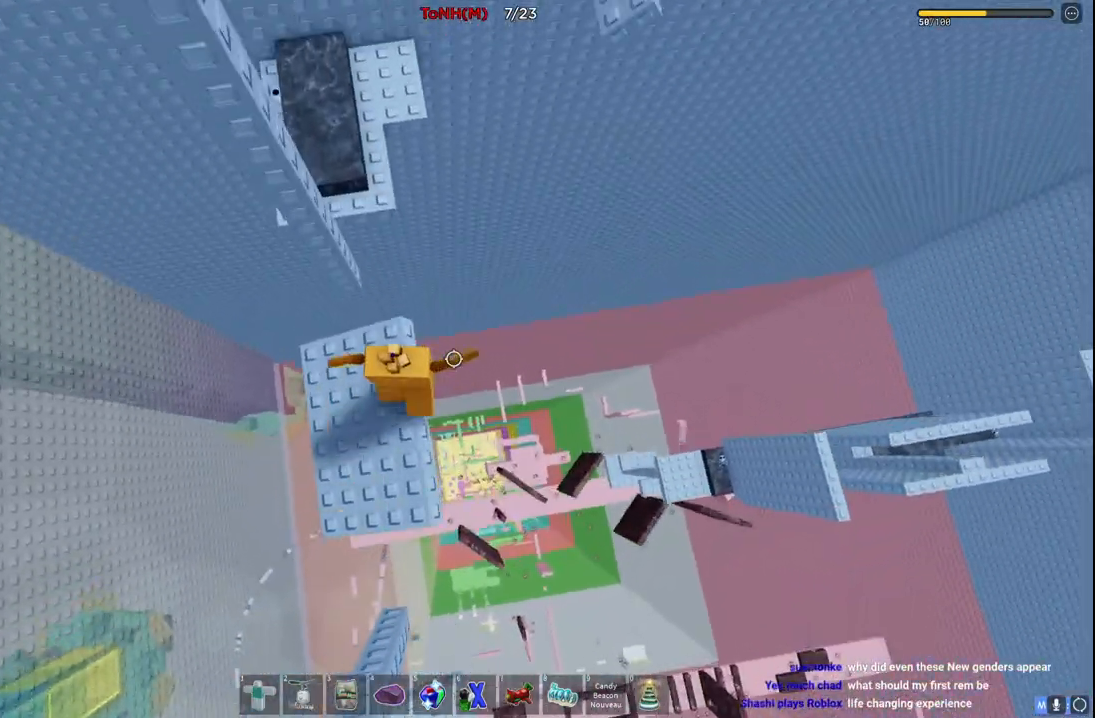
{"keys": ["w"], "events": [[50, "space", "down"], [233, "space", "up"]]}
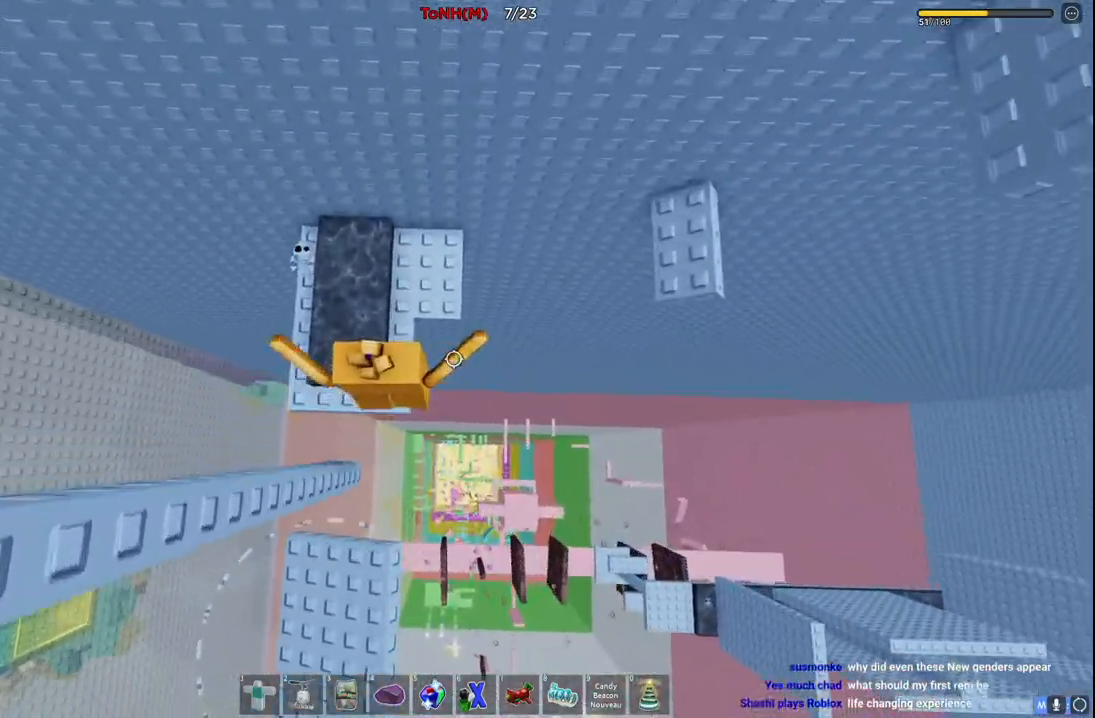
{"keys": ["d", "space", "w"], "events": [[300, "d", "down"], [417, "space", "down"]]}
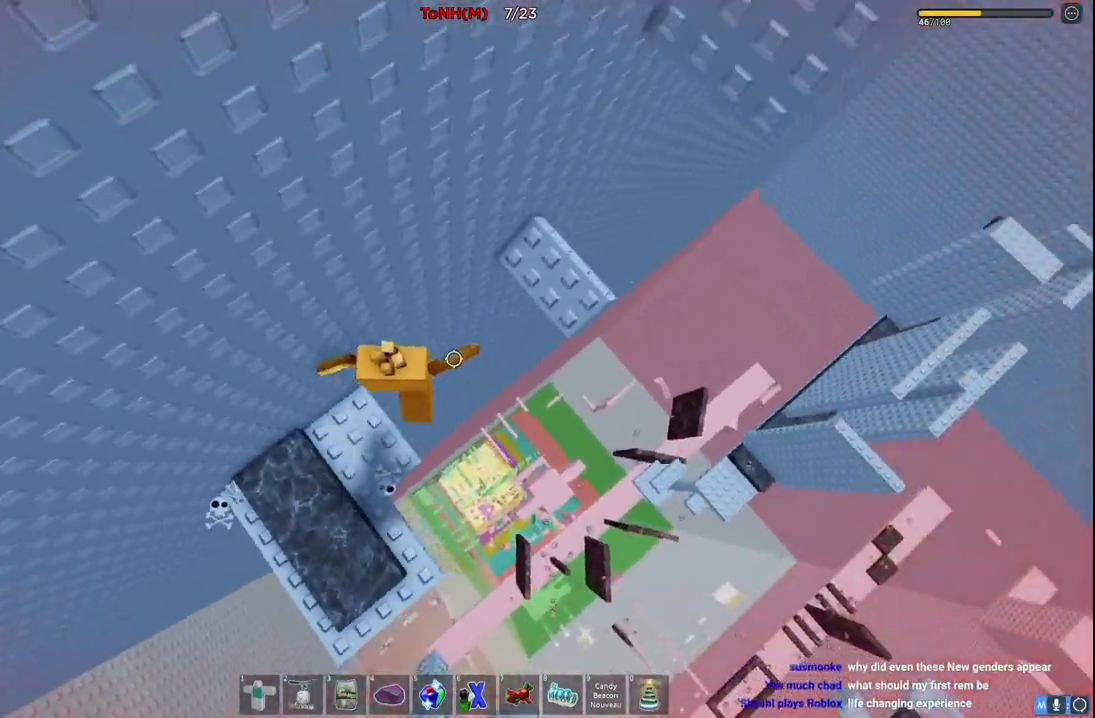
{"keys": [], "events": [[83, "space", "up"], [350, "w", "up"], [367, "d", "up"]]}
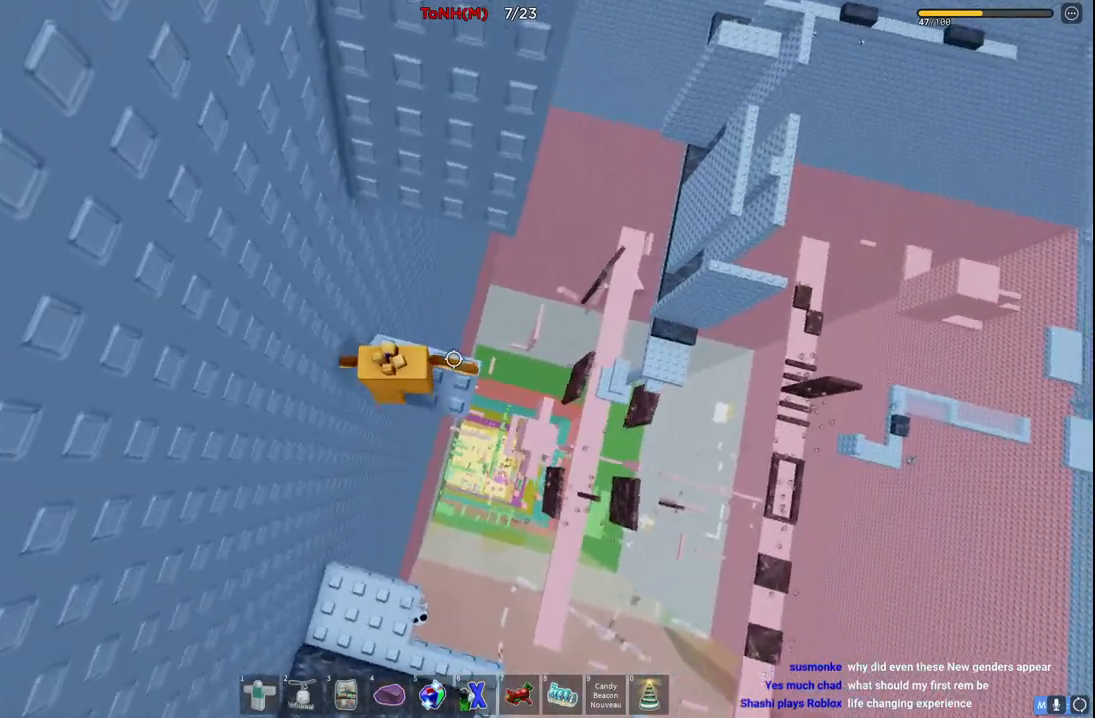
{"keys": ["d", "space", "w"], "events": [[367, "space", "down"], [417, "w", "down"], [433, "d", "down"]]}